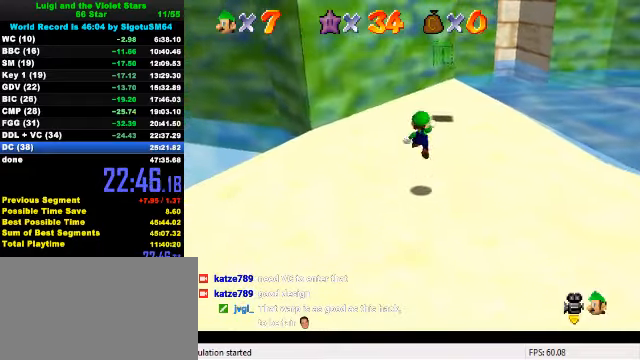
Gameplay with keyboard; each line is a JSON object with the keys held at the frame after it. "events" lists presses ("down") and releases ("up") of "a", "c", "ctrl", "d", "down", "left", "return", "right", "s", "shift", "up", "w", "x" and "y" between this image and that frame as [ms after this image, input, new state], when the widget could be followed in between. No other keys are recorded. Mouse input is not recorded.
{"keys": ["up"], "events": [[100, "shift", "up"], [133, "ctrl", "down"], [233, "ctrl", "up"], [267, "right", "down"], [333, "c", "down"], [333, "right", "up"], [400, "c", "up"]]}
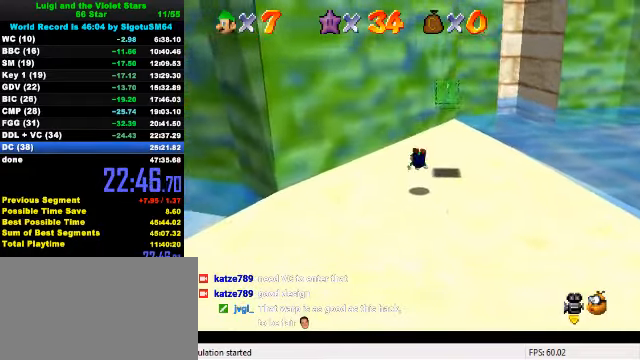
{"keys": ["up"], "events": [[133, "ctrl", "down"], [167, "right", "down"], [233, "ctrl", "up"], [300, "a", "down"], [400, "a", "up"], [467, "right", "up"]]}
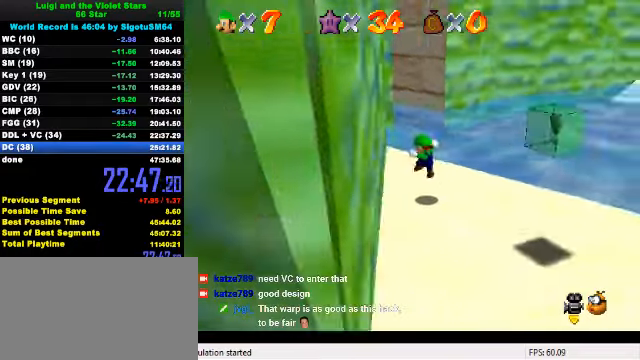
{"keys": ["shift", "up", "y"], "events": [[133, "left", "down"], [233, "left", "up"], [433, "y", "down"], [467, "shift", "down"]]}
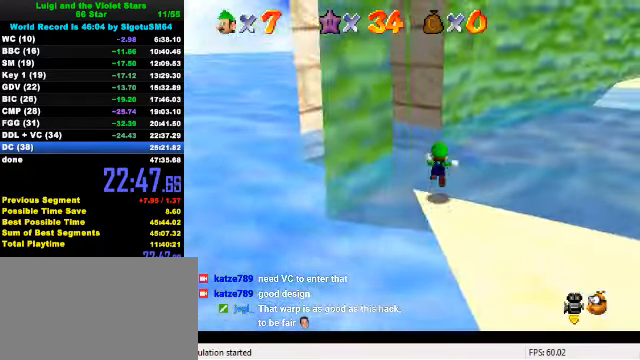
{"keys": ["up"], "events": [[133, "shift", "up"], [133, "y", "up"], [267, "d", "down"], [267, "s", "down"], [367, "d", "up"], [400, "s", "up"]]}
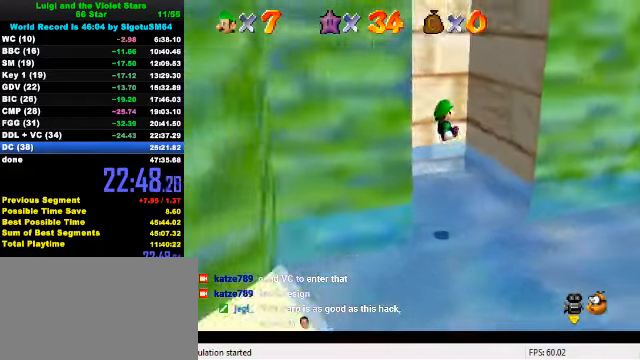
{"keys": ["left", "shift"], "events": [[67, "right", "down"], [433, "left", "down"], [433, "up", "up"], [467, "right", "up"], [500, "shift", "down"]]}
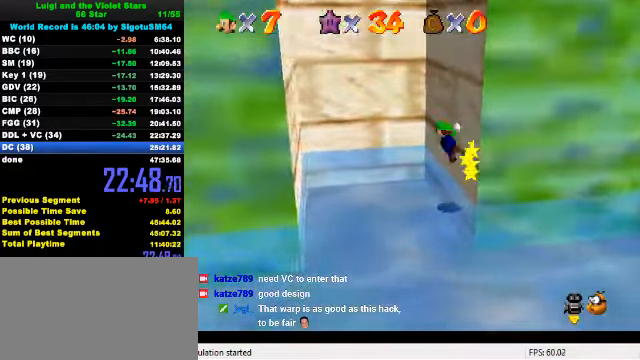
{"keys": ["left", "shift"], "events": [[67, "down", "down"], [500, "down", "up"]]}
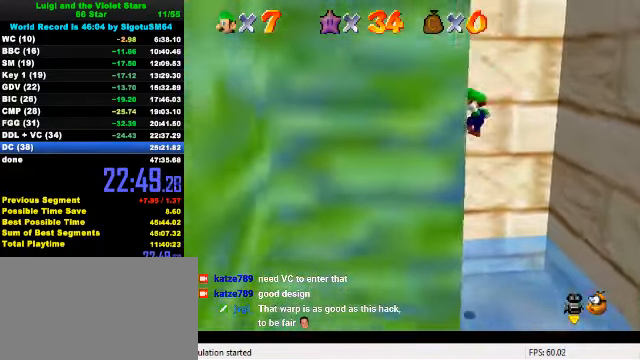
{"keys": ["down", "right", "shift"], "events": [[33, "shift", "up"], [100, "right", "down"], [133, "left", "up"], [133, "shift", "down"], [400, "down", "down"]]}
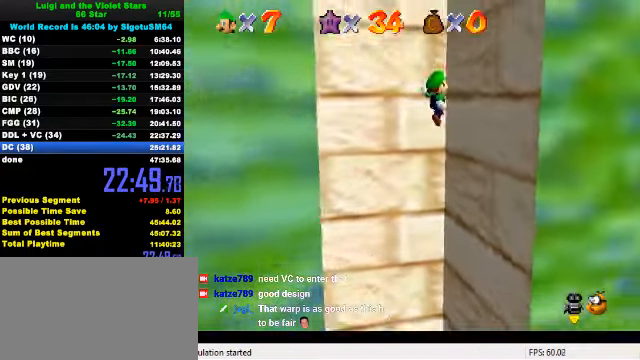
{"keys": ["down", "left", "shift"], "events": [[133, "down", "up"], [133, "shift", "up"], [233, "left", "down"], [267, "right", "up"], [267, "shift", "down"], [433, "down", "down"]]}
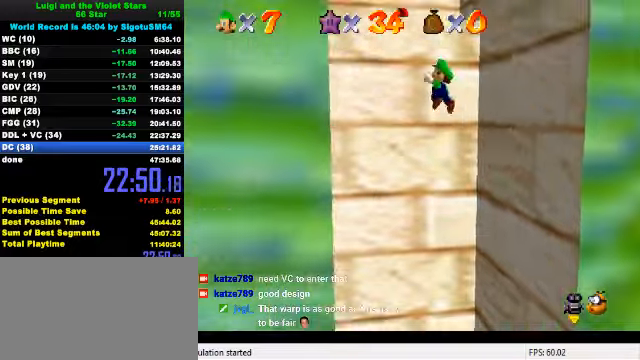
{"keys": ["left", "shift", "up"], "events": [[333, "down", "up"], [333, "shift", "up"], [433, "shift", "down"], [433, "up", "down"]]}
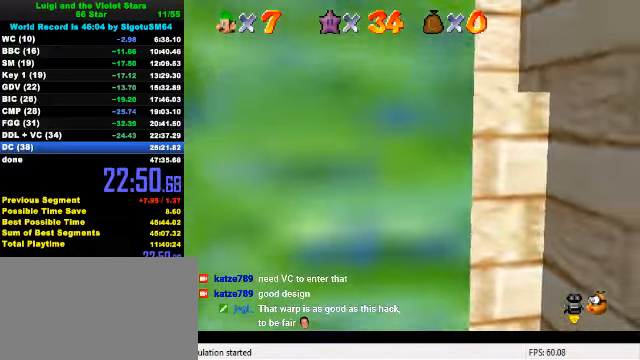
{"keys": ["left", "up"], "events": [[200, "shift", "up"], [266, "up", "up"], [400, "up", "down"]]}
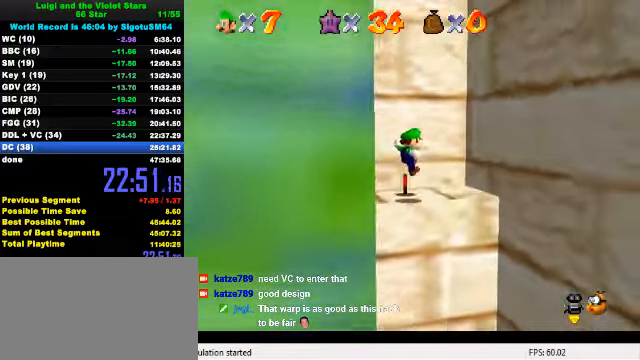
{"keys": [], "events": [[100, "up", "up"], [133, "left", "up"]]}
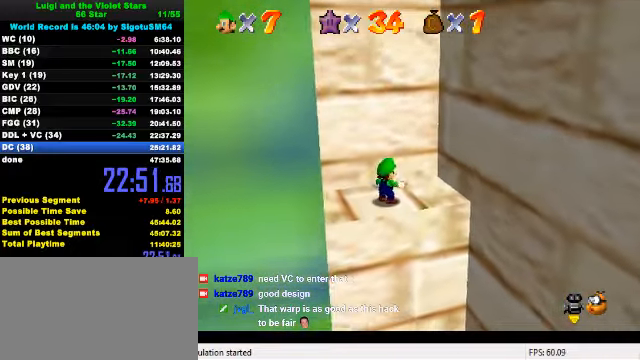
{"keys": [], "events": []}
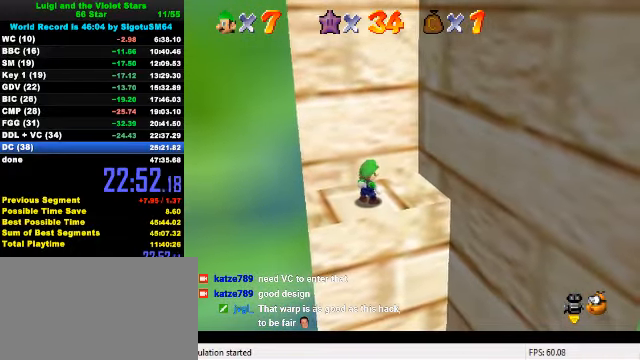
{"keys": [], "events": []}
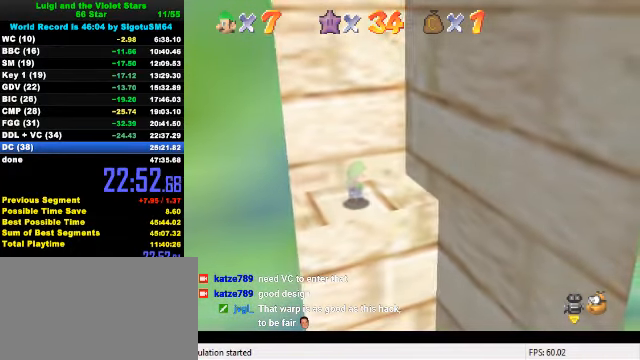
{"keys": ["right"], "events": [[200, "right", "down"]]}
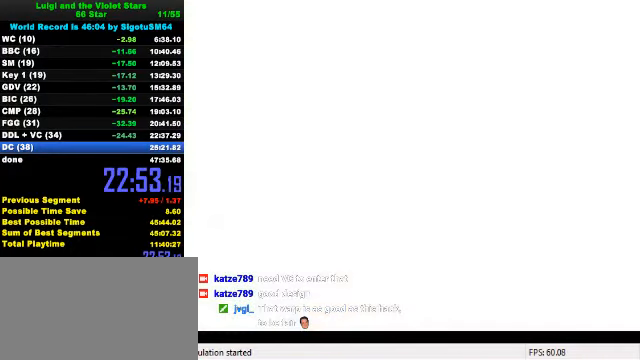
{"keys": ["a", "right"], "events": [[266, "a", "down"], [366, "a", "up"], [433, "a", "down"]]}
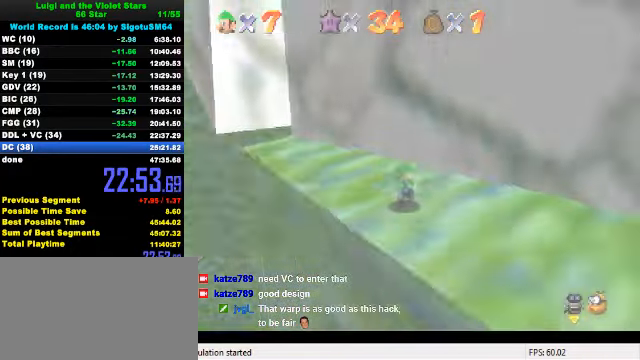
{"keys": ["up"], "events": [[33, "a", "up"], [100, "a", "down"], [100, "up", "down"], [200, "a", "up"], [266, "a", "down"], [366, "a", "up"], [366, "right", "up"]]}
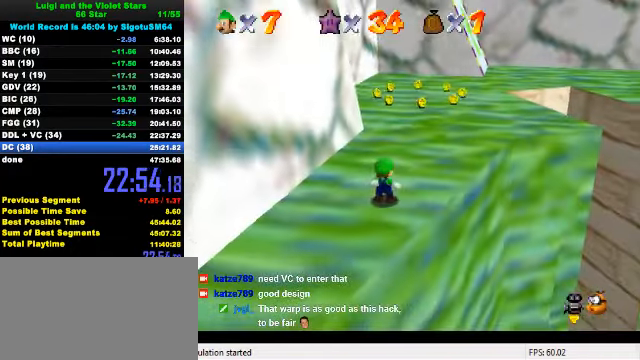
{"keys": ["up"], "events": []}
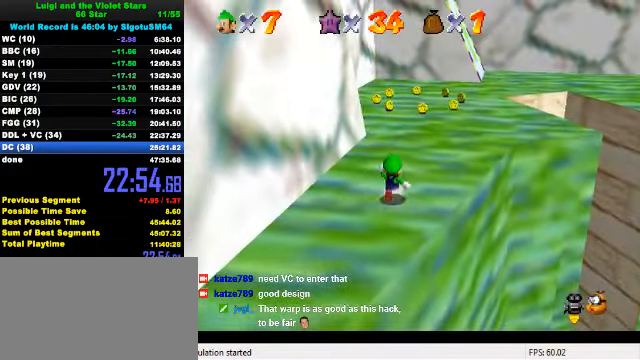
{"keys": ["right", "shift", "up"], "events": [[100, "right", "down"], [166, "shift", "down"], [233, "right", "up"], [400, "right", "down"]]}
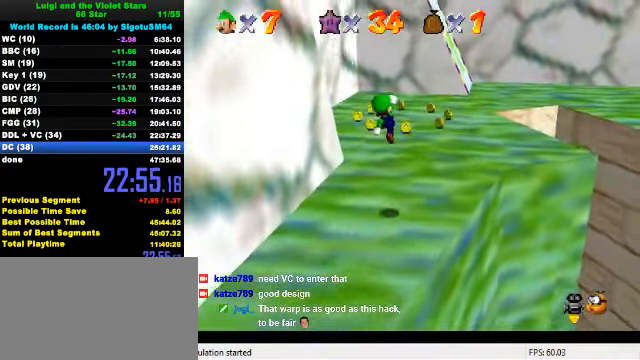
{"keys": ["right", "up"], "events": [[100, "shift", "up"], [133, "right", "up"], [300, "ctrl", "down"], [467, "ctrl", "up"], [467, "right", "down"]]}
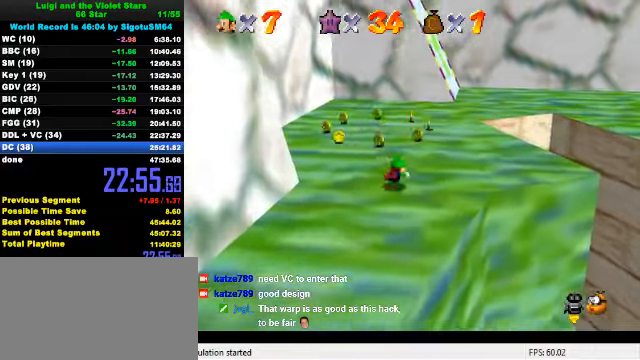
{"keys": ["up"], "events": [[67, "right", "up"], [334, "right", "down"], [467, "right", "up"]]}
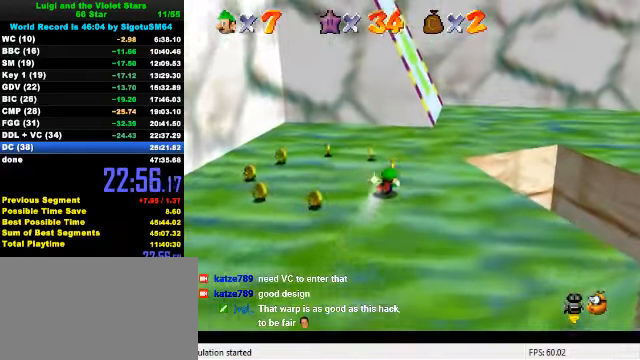
{"keys": ["ctrl", "shift", "up"], "events": [[34, "right", "down"], [300, "right", "up"], [467, "ctrl", "down"], [500, "shift", "down"]]}
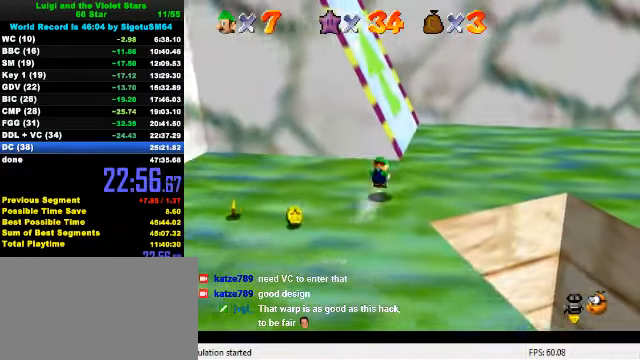
{"keys": ["up"], "events": [[34, "right", "down"], [167, "right", "up"], [234, "shift", "up"], [267, "ctrl", "up"]]}
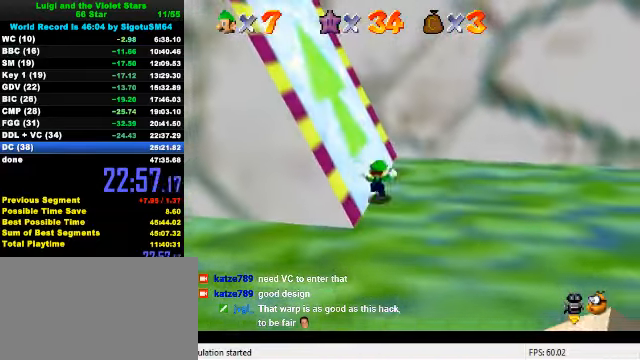
{"keys": ["ctrl", "left"], "events": [[34, "left", "down"], [167, "up", "up"], [300, "ctrl", "down"], [334, "shift", "down"], [500, "shift", "up"]]}
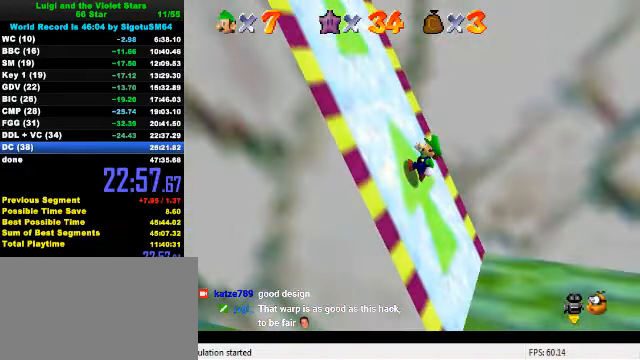
{"keys": ["left", "up"], "events": [[34, "ctrl", "up"], [367, "up", "down"]]}
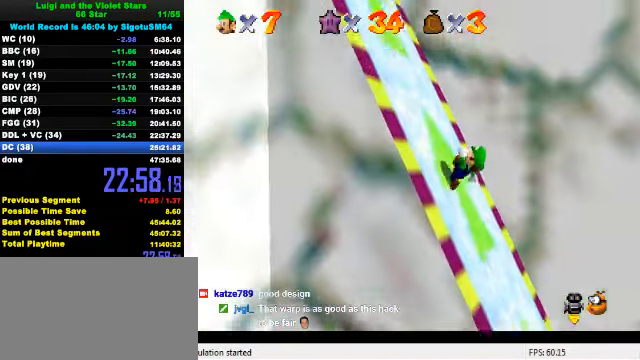
{"keys": ["right"], "events": [[67, "up", "up"], [200, "right", "down"], [234, "left", "up"]]}
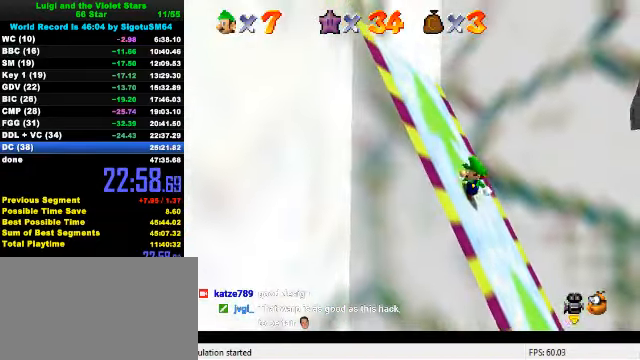
{"keys": ["a", "right", "shift"], "events": [[234, "shift", "down"], [334, "a", "down"]]}
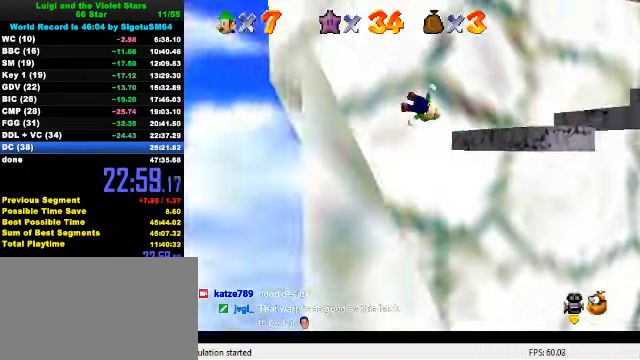
{"keys": ["right", "up"], "events": [[34, "a", "up"], [167, "shift", "up"], [167, "up", "down"], [334, "ctrl", "down"], [467, "ctrl", "up"]]}
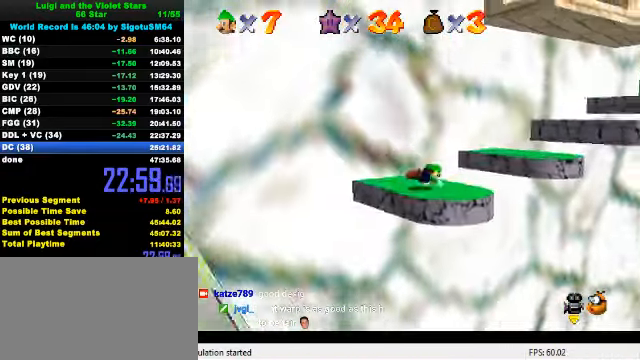
{"keys": ["right"], "events": [[67, "ctrl", "down"], [100, "shift", "down"], [167, "up", "up"], [234, "down", "down"], [300, "ctrl", "up"], [300, "shift", "up"], [400, "down", "up"]]}
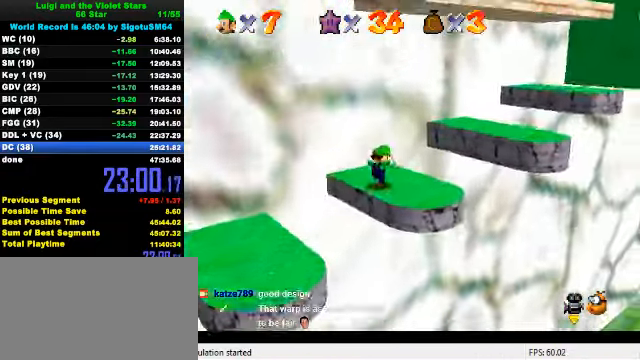
{"keys": ["left", "right"], "events": [[100, "shift", "down"], [267, "shift", "up"], [400, "down", "down"], [400, "left", "down"], [434, "right", "up"], [500, "down", "up"], [500, "right", "down"]]}
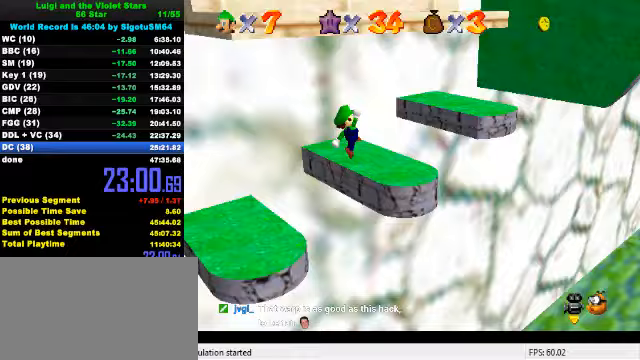
{"keys": ["shift", "up"], "events": [[33, "left", "up"], [67, "left", "down"], [100, "right", "up"], [300, "shift", "down"], [400, "left", "up"], [500, "up", "down"]]}